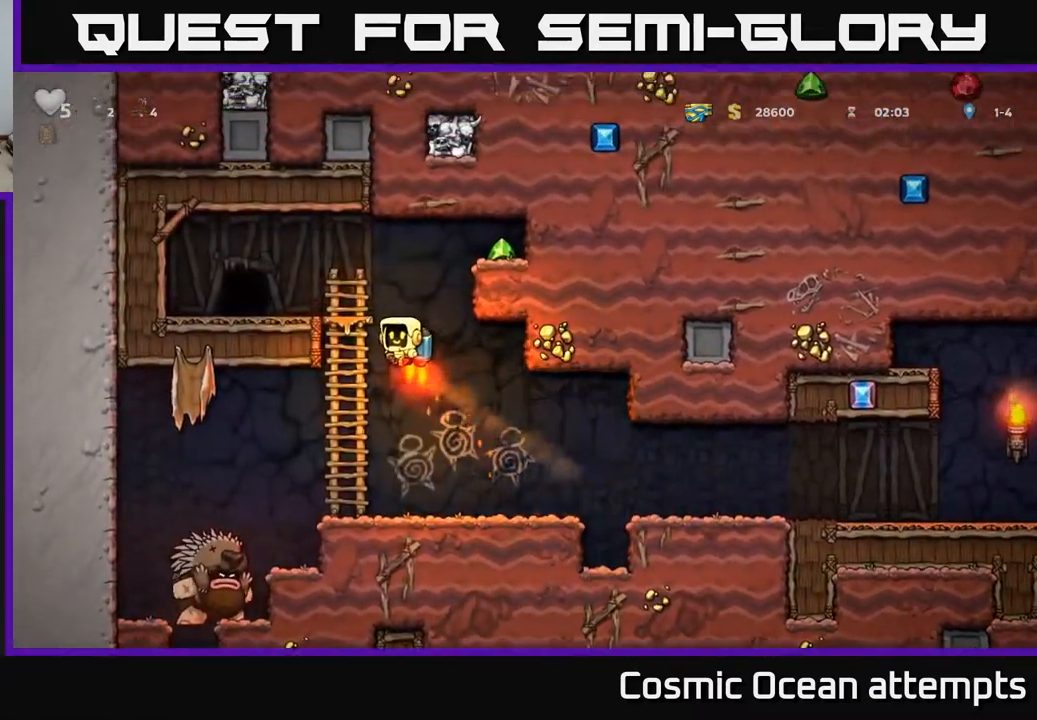
Gameplay with a controller (Xbox layout); each line is a JSON object with the inputs held at the frame after it. "events" lists button and stick changes between this image and that frame as [ms after this image, input, new state], when the widget could be followed in between.
{"buttons": ["A", "DPAD_RIGHT"], "left_stick": "center", "right_stick": "center", "events": [[17, "A", "up"], [83, "DPAD_UP", "down"], [117, "DPAD_LEFT", "up"], [167, "DPAD_RIGHT", "down"], [200, "A", "down"], [217, "DPAD_UP", "up"], [367, "A", "up"], [417, "A", "down"]]}
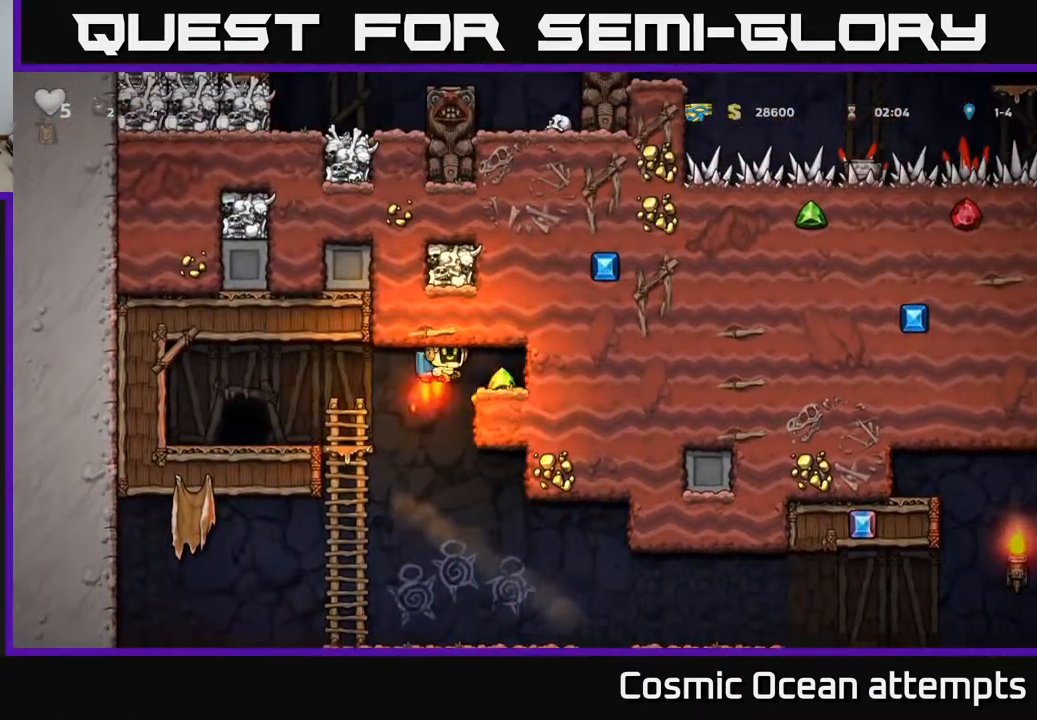
{"buttons": [], "left_stick": "center", "right_stick": "center", "events": [[83, "A", "up"], [183, "DPAD_RIGHT", "up"], [217, "DPAD_LEFT", "down"], [500, "DPAD_LEFT", "up"]]}
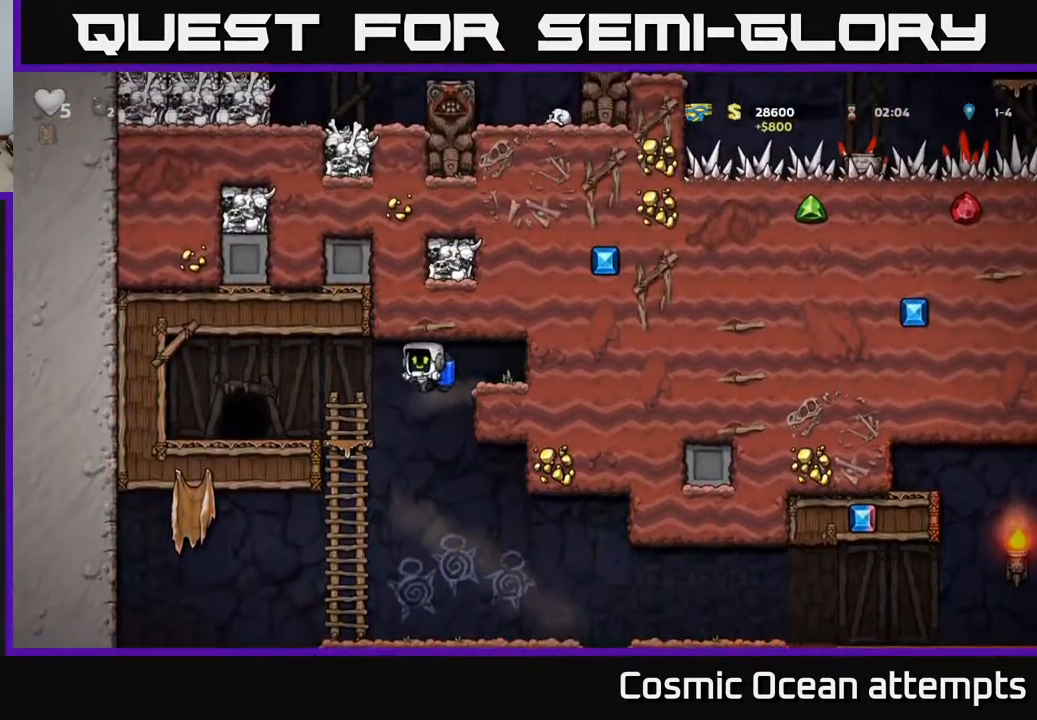
{"buttons": ["DPAD_RIGHT"], "left_stick": "center", "right_stick": "center", "events": [[200, "DPAD_RIGHT", "down"]]}
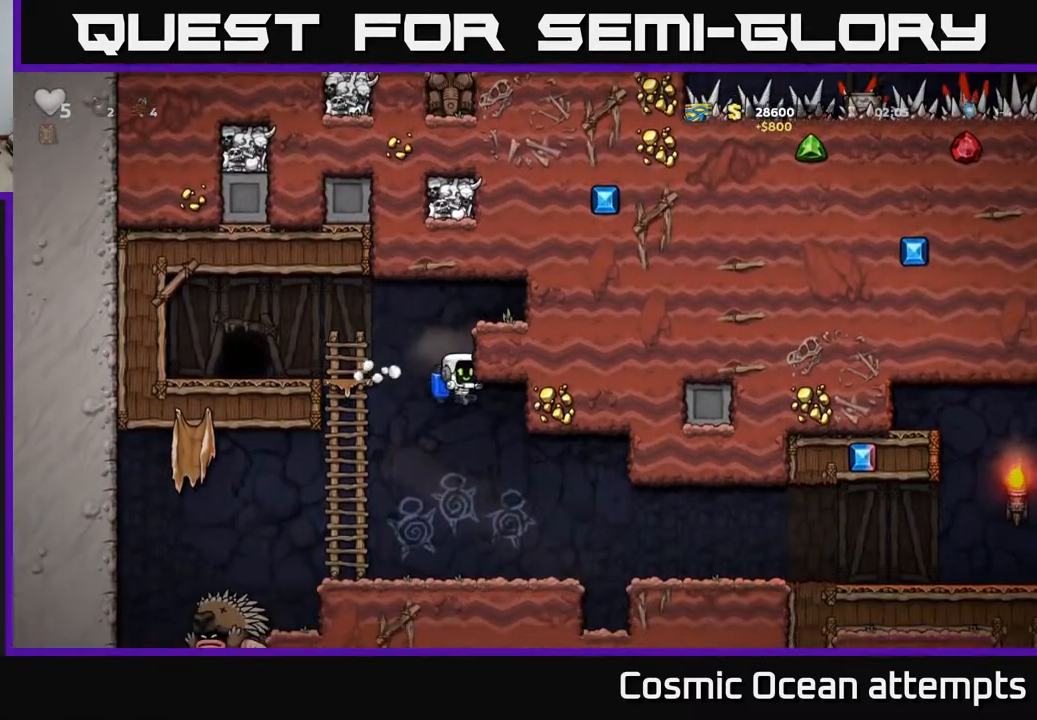
{"buttons": [], "left_stick": "center", "right_stick": "center", "events": [[17, "DPAD_RIGHT", "up"], [50, "DPAD_LEFT", "down"], [300, "DPAD_LEFT", "up"]]}
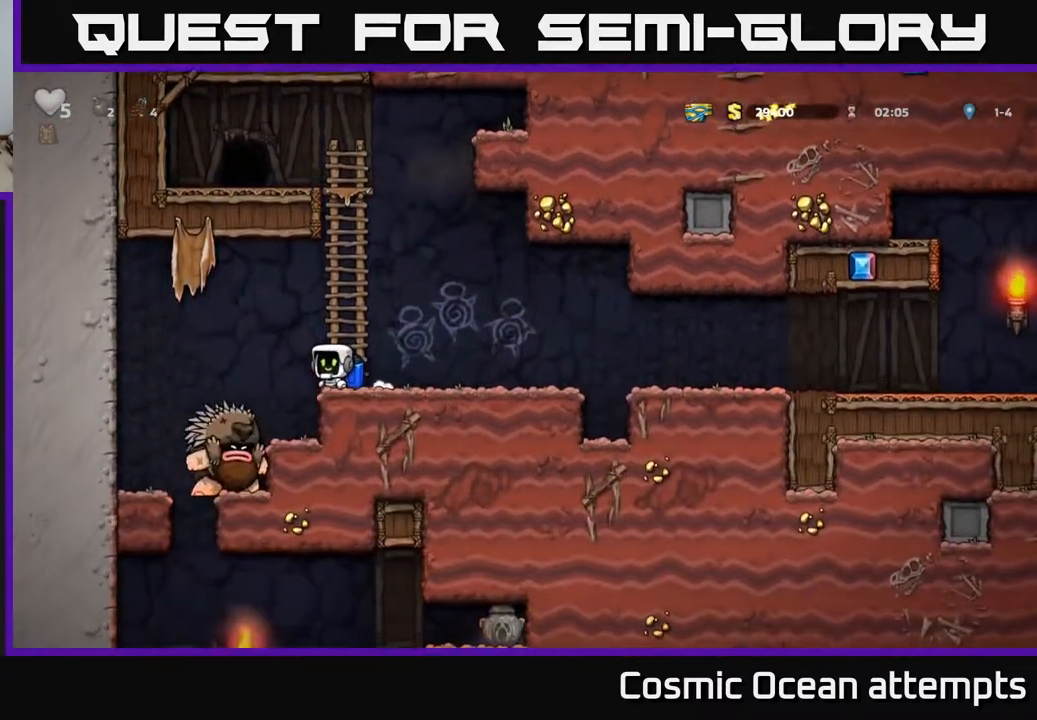
{"buttons": ["DPAD_LEFT"], "left_stick": "center", "right_stick": "center", "events": [[167, "DPAD_RIGHT", "down"], [183, "A", "down"], [300, "A", "up"], [400, "DPAD_RIGHT", "up"], [433, "DPAD_LEFT", "down"]]}
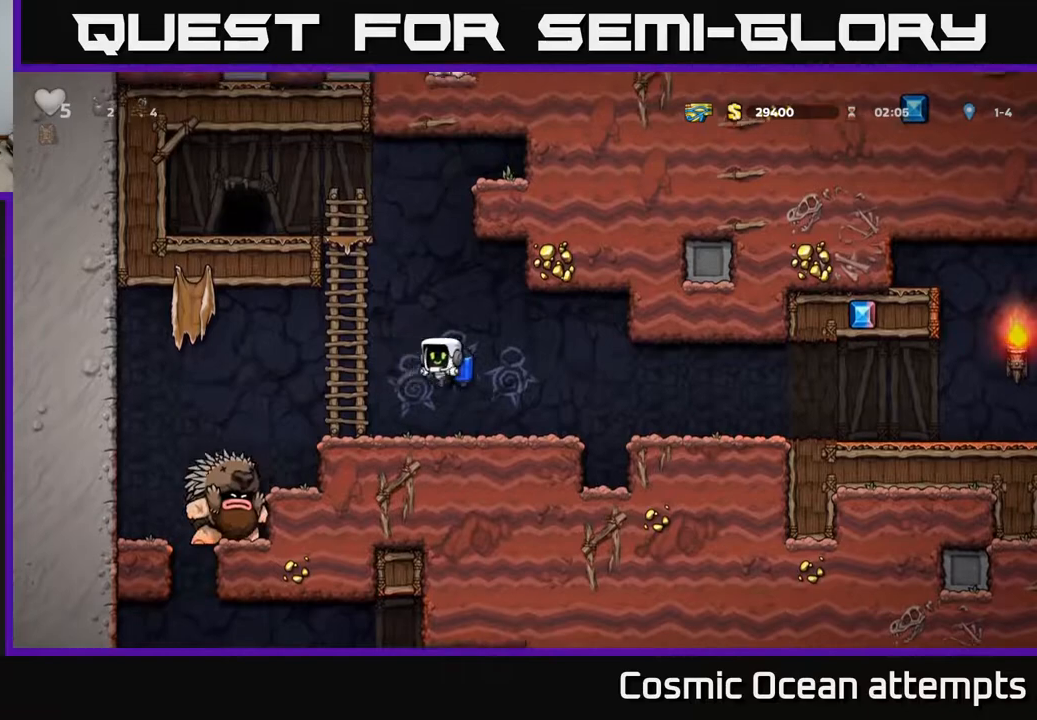
{"buttons": [], "left_stick": "center", "right_stick": "center", "events": [[83, "DPAD_LEFT", "up"]]}
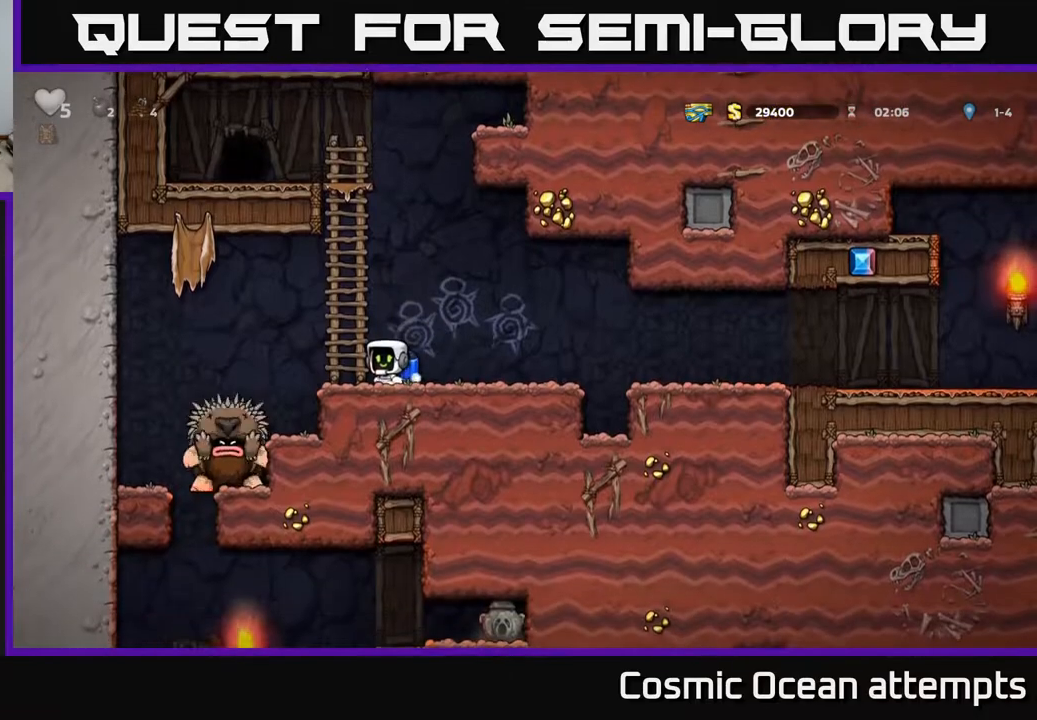
{"buttons": [], "left_stick": "center", "right_stick": "center", "events": []}
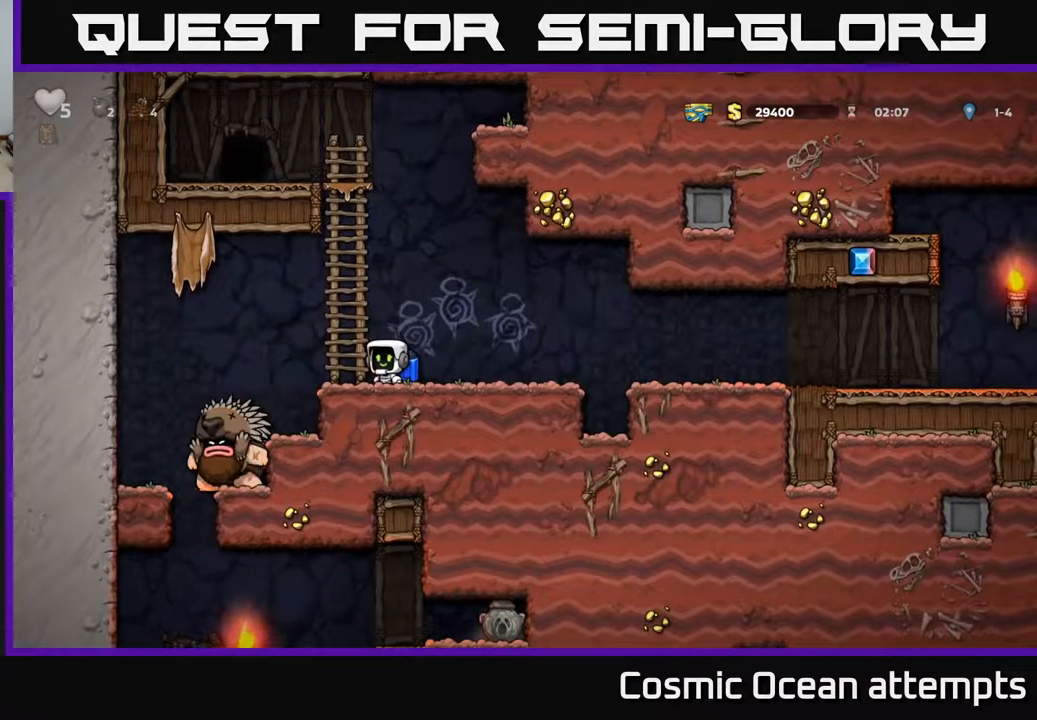
{"buttons": ["DPAD_RIGHT"], "left_stick": "center", "right_stick": "center", "events": [[150, "DPAD_RIGHT", "down"]]}
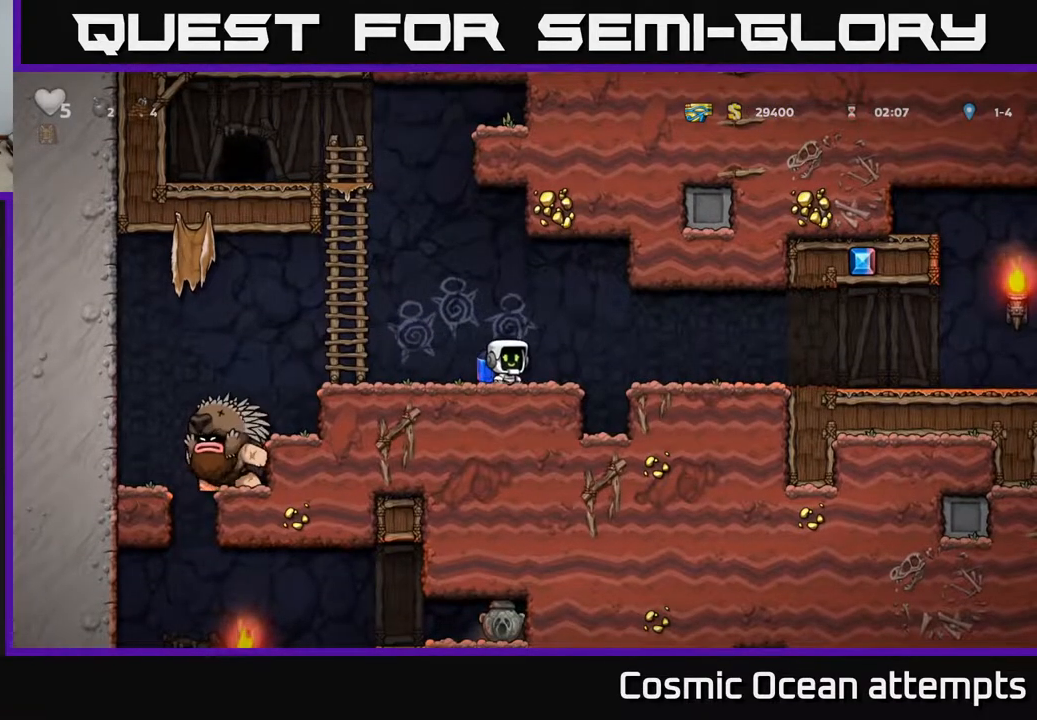
{"buttons": ["DPAD_RIGHT"], "left_stick": "center", "right_stick": "center", "events": [[33, "A", "down"], [117, "A", "up"]]}
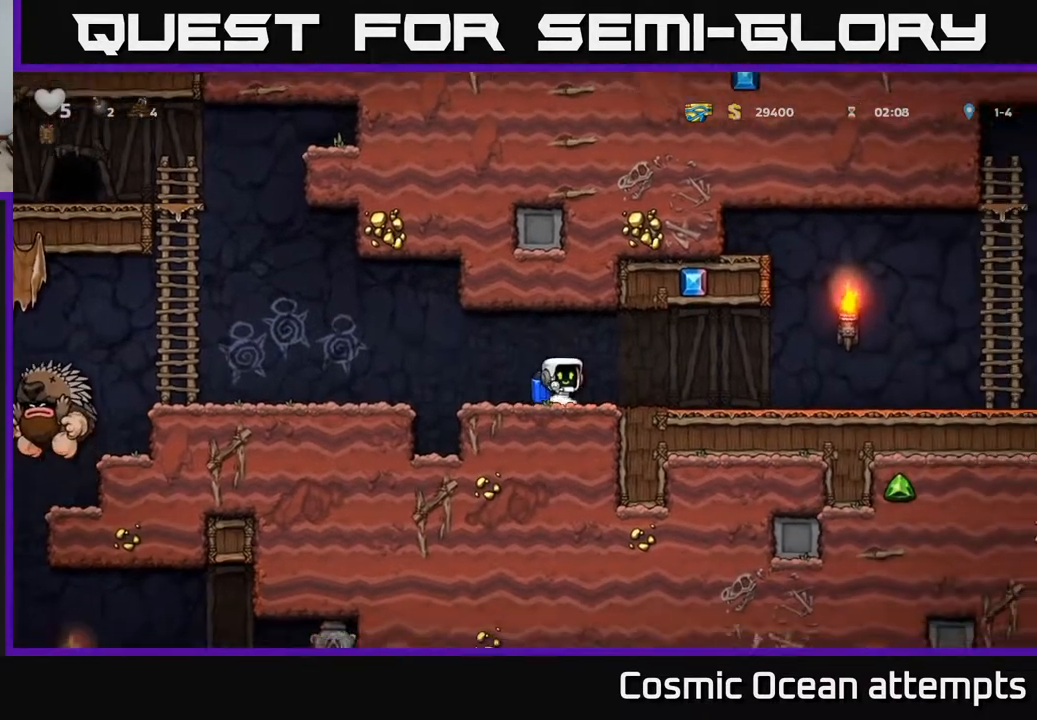
{"buttons": ["DPAD_RIGHT"], "left_stick": "center", "right_stick": "center", "events": []}
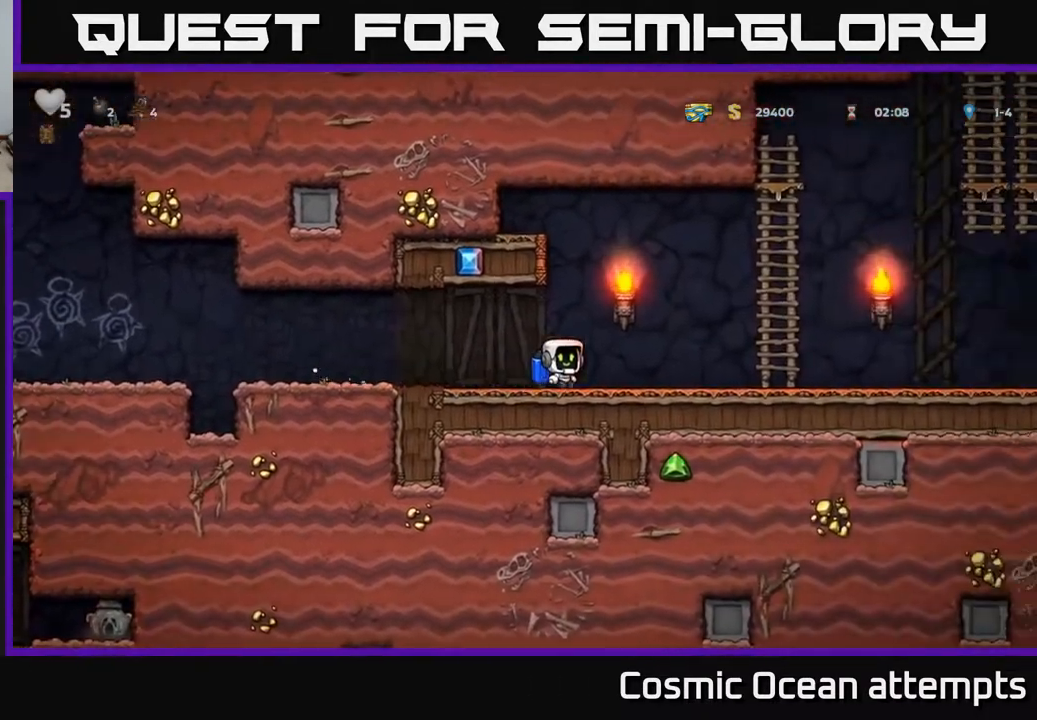
{"buttons": ["DPAD_RIGHT"], "left_stick": "center", "right_stick": "center", "events": []}
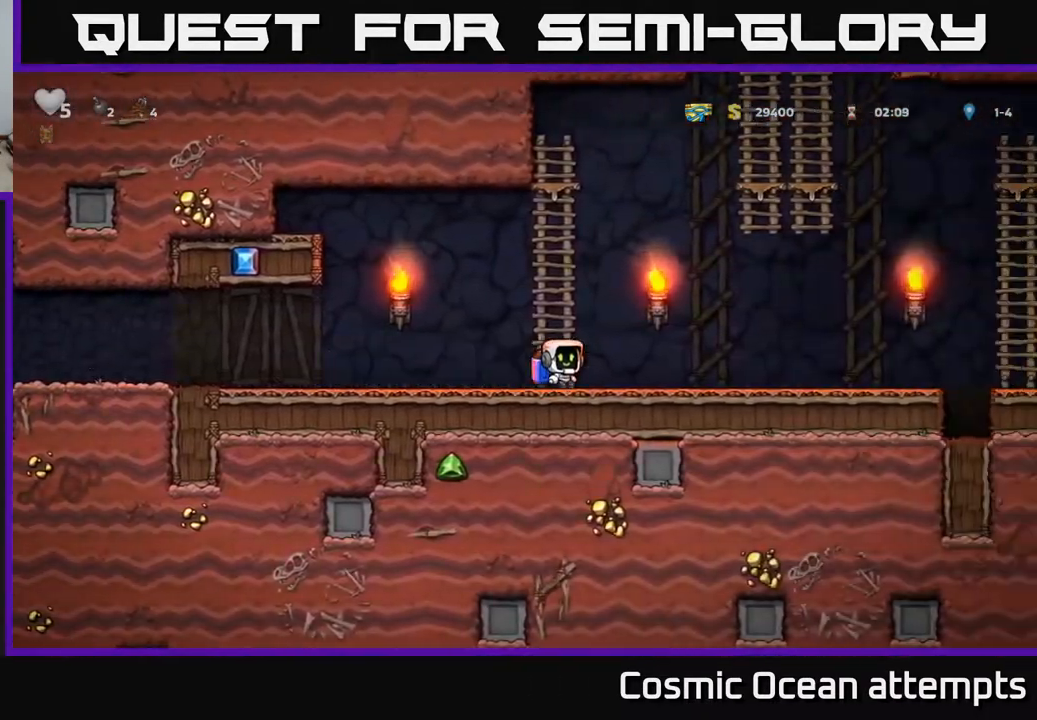
{"buttons": ["DPAD_RIGHT"], "left_stick": "center", "right_stick": "center", "events": []}
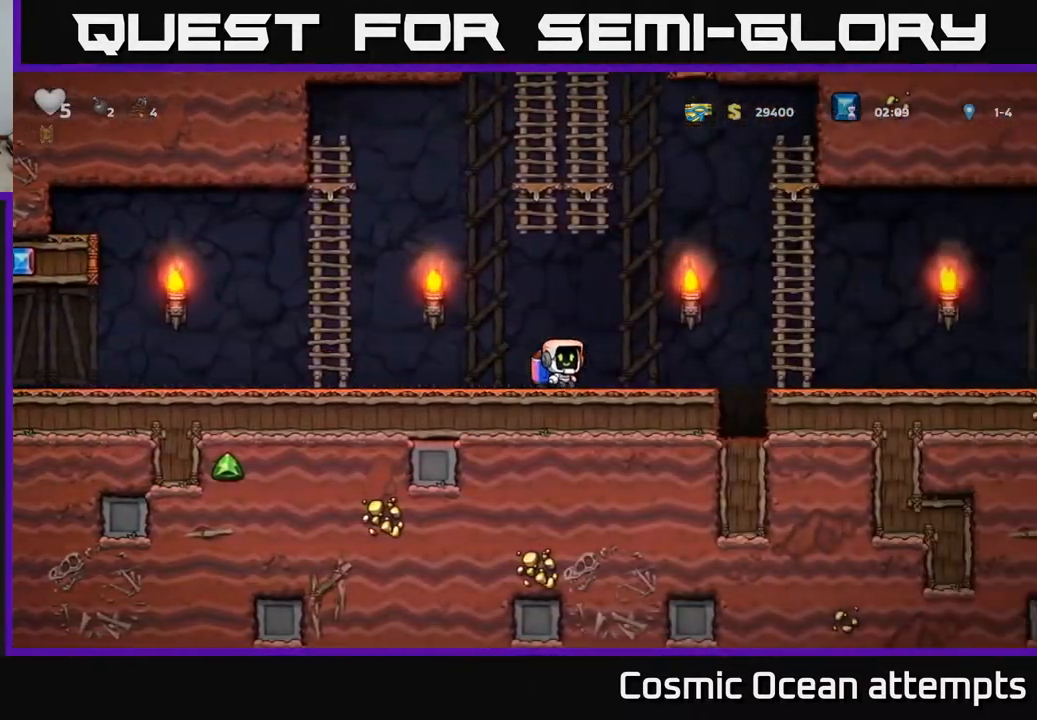
{"buttons": ["DPAD_RIGHT"], "left_stick": "center", "right_stick": "center", "events": []}
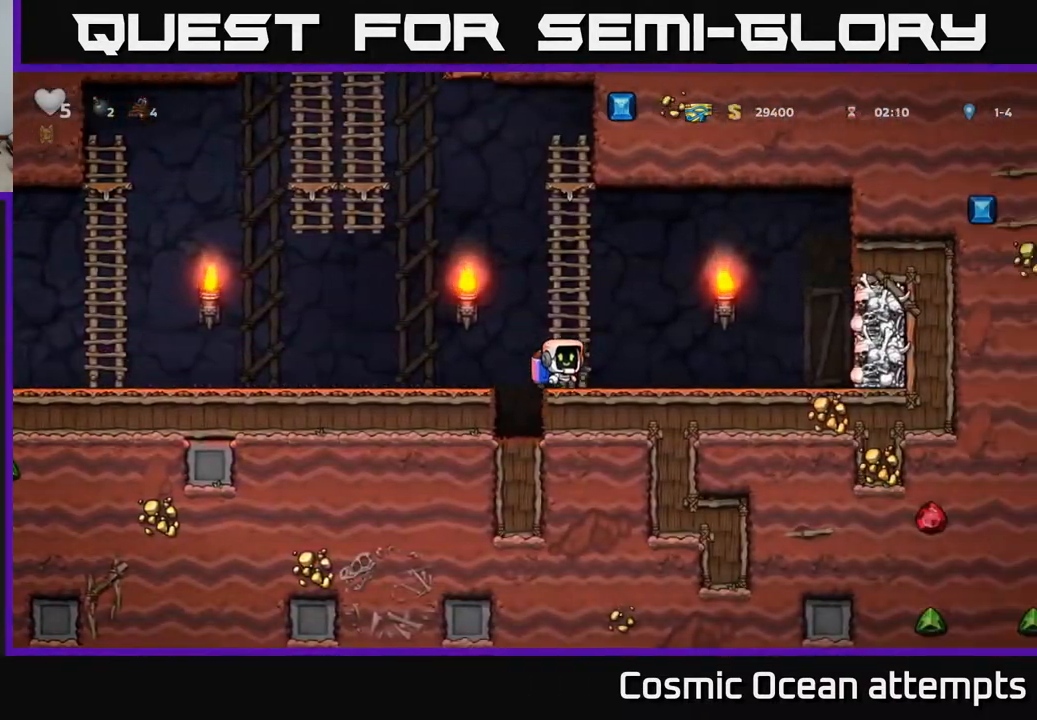
{"buttons": ["DPAD_RIGHT"], "left_stick": "center", "right_stick": "center", "events": [[217, "A", "down"], [267, "X", "down"], [367, "A", "up"], [367, "X", "up"]]}
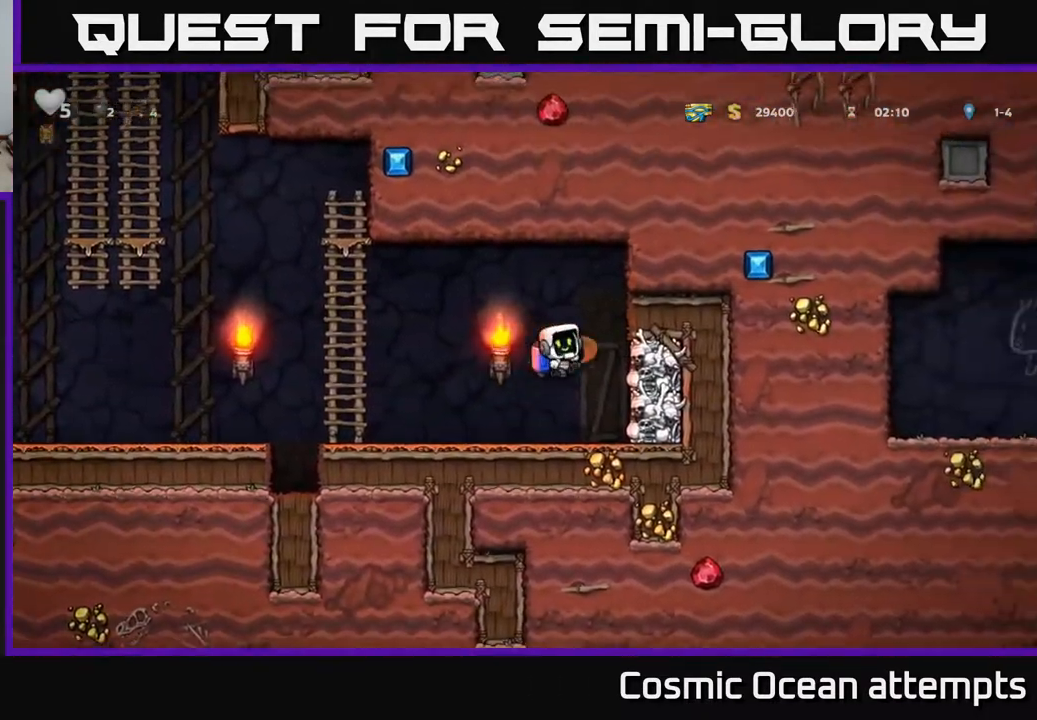
{"buttons": ["A", "DPAD_RIGHT"], "left_stick": "center", "right_stick": "center", "events": [[33, "DPAD_RIGHT", "up"], [67, "DPAD_LEFT", "down"], [300, "DPAD_LEFT", "up"], [450, "A", "down"], [450, "DPAD_RIGHT", "down"]]}
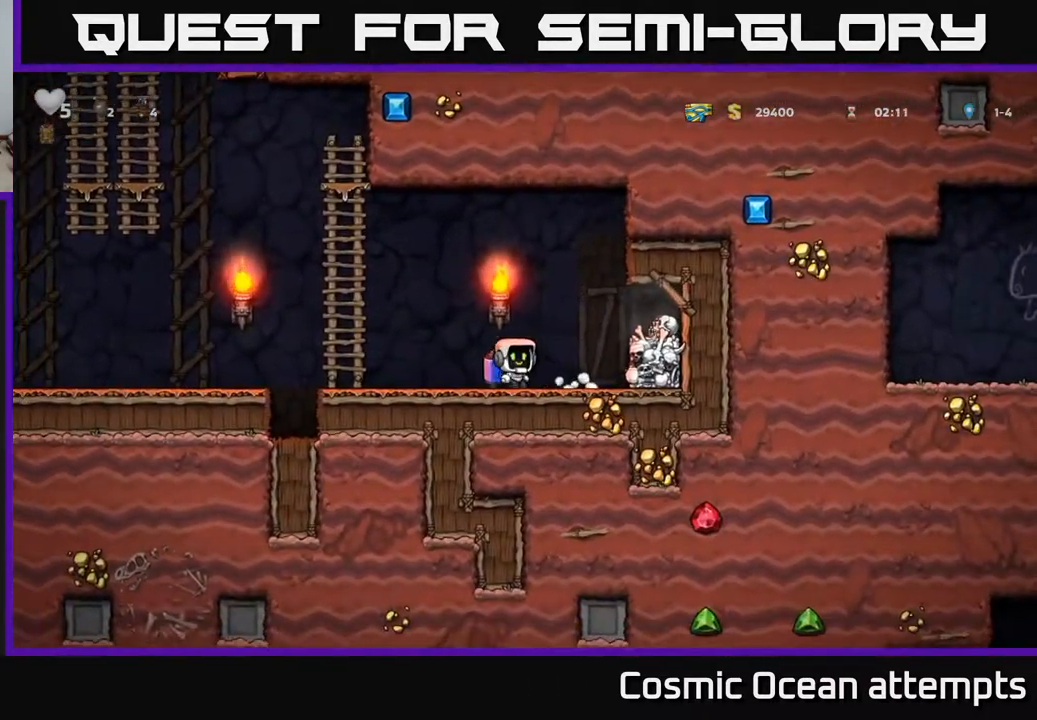
{"buttons": ["X", "DPAD_DOWN"], "left_stick": "center", "right_stick": "center", "events": [[67, "A", "up"], [283, "DPAD_RIGHT", "up"], [417, "DPAD_DOWN", "down"], [500, "X", "down"]]}
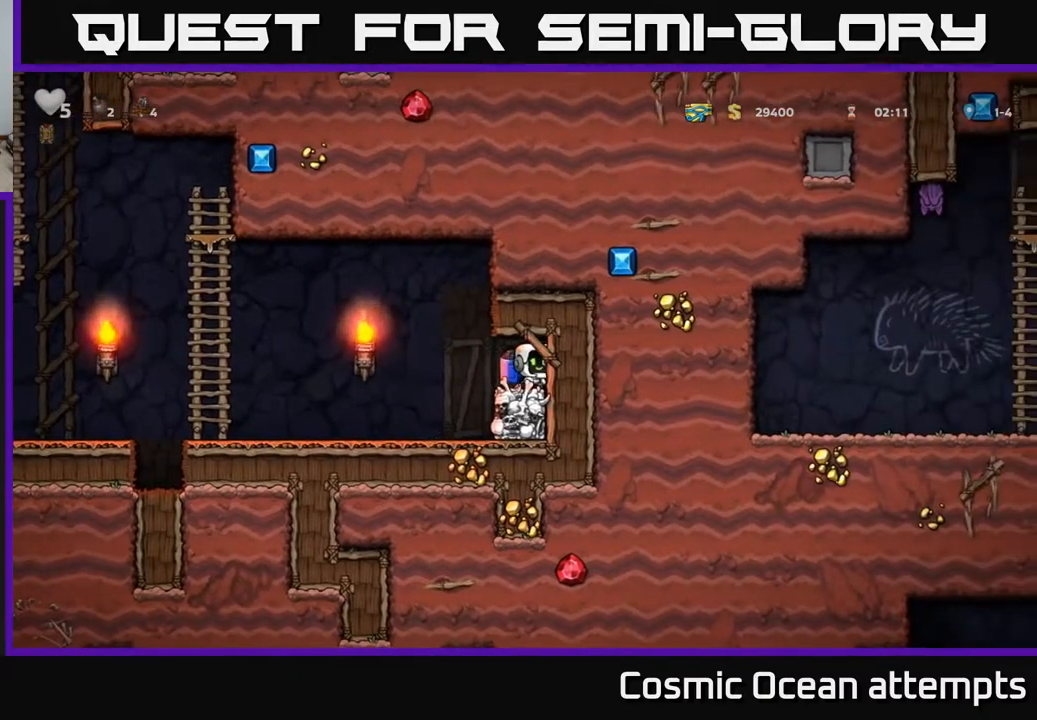
{"buttons": ["DPAD_LEFT"], "left_stick": "center", "right_stick": "center", "events": [[100, "DPAD_DOWN", "up"], [100, "DPAD_LEFT", "down"], [117, "X", "up"]]}
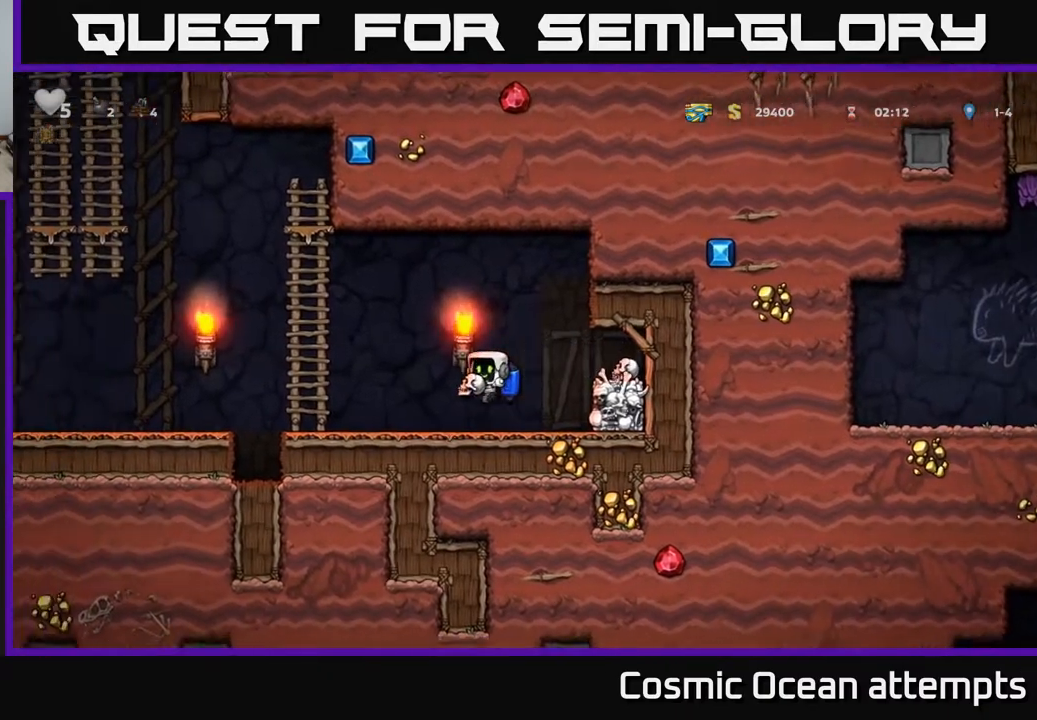
{"buttons": ["DPAD_LEFT"], "left_stick": "center", "right_stick": "center", "events": [[217, "A", "down"], [317, "A", "up"]]}
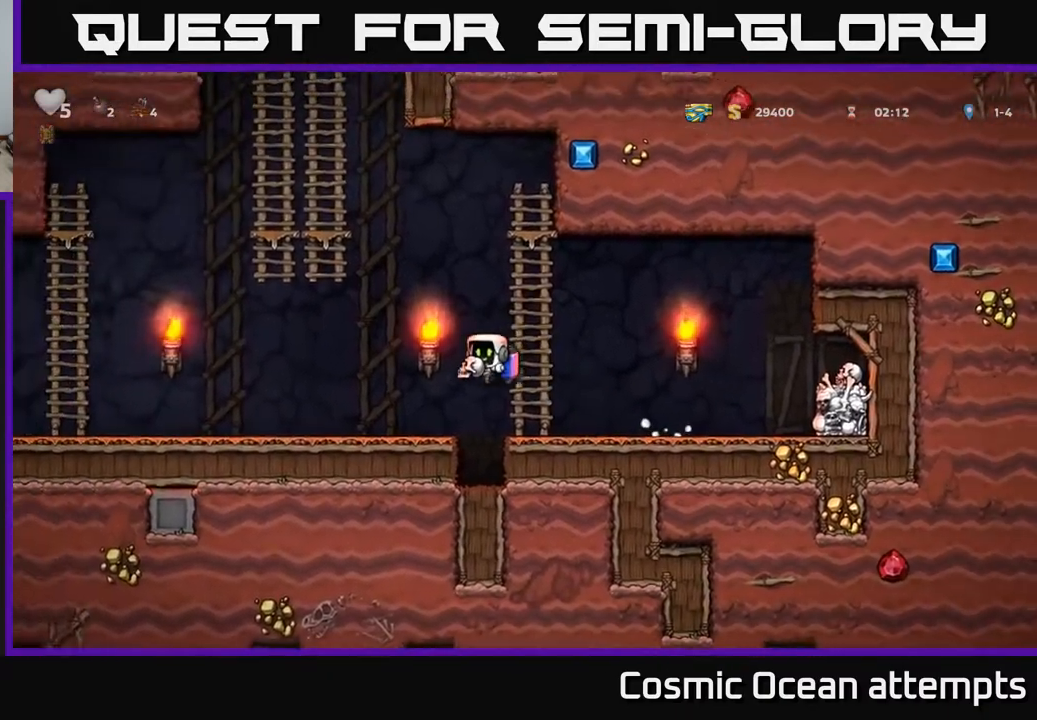
{"buttons": ["DPAD_LEFT"], "left_stick": "center", "right_stick": "center", "events": [[283, "A", "down"], [317, "A", "up"]]}
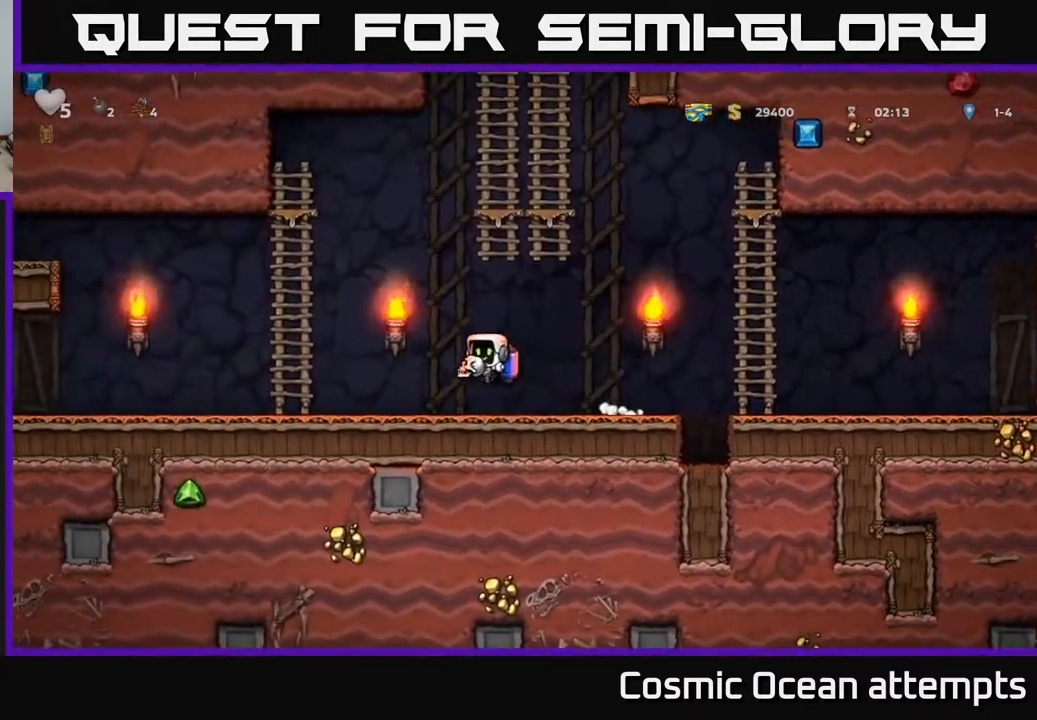
{"buttons": ["DPAD_LEFT"], "left_stick": "center", "right_stick": "center", "events": [[250, "A", "down"], [300, "A", "up"]]}
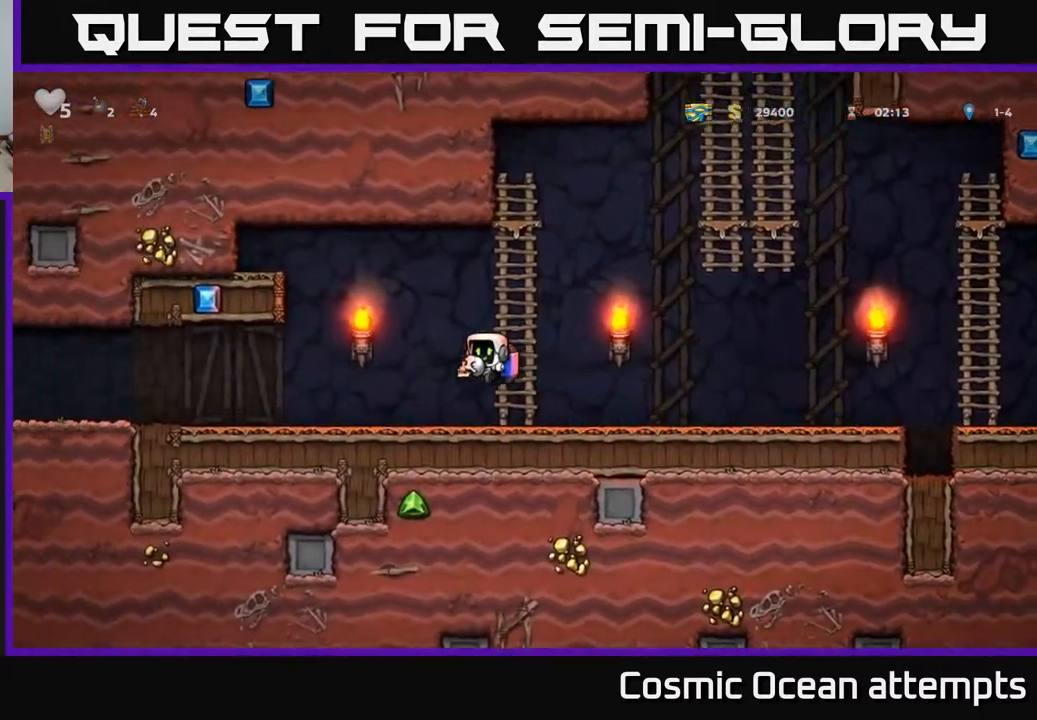
{"buttons": ["DPAD_LEFT"], "left_stick": "center", "right_stick": "center", "events": []}
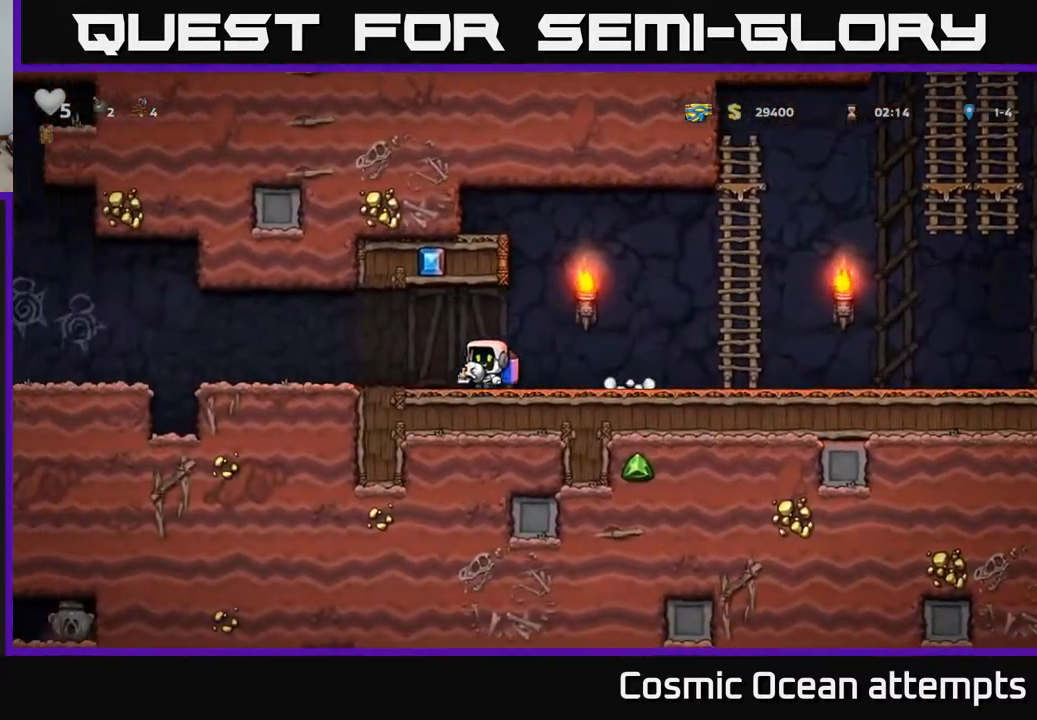
{"buttons": ["DPAD_LEFT"], "left_stick": "center", "right_stick": "center", "events": [[167, "DPAD_LEFT", "up"], [450, "DPAD_LEFT", "down"]]}
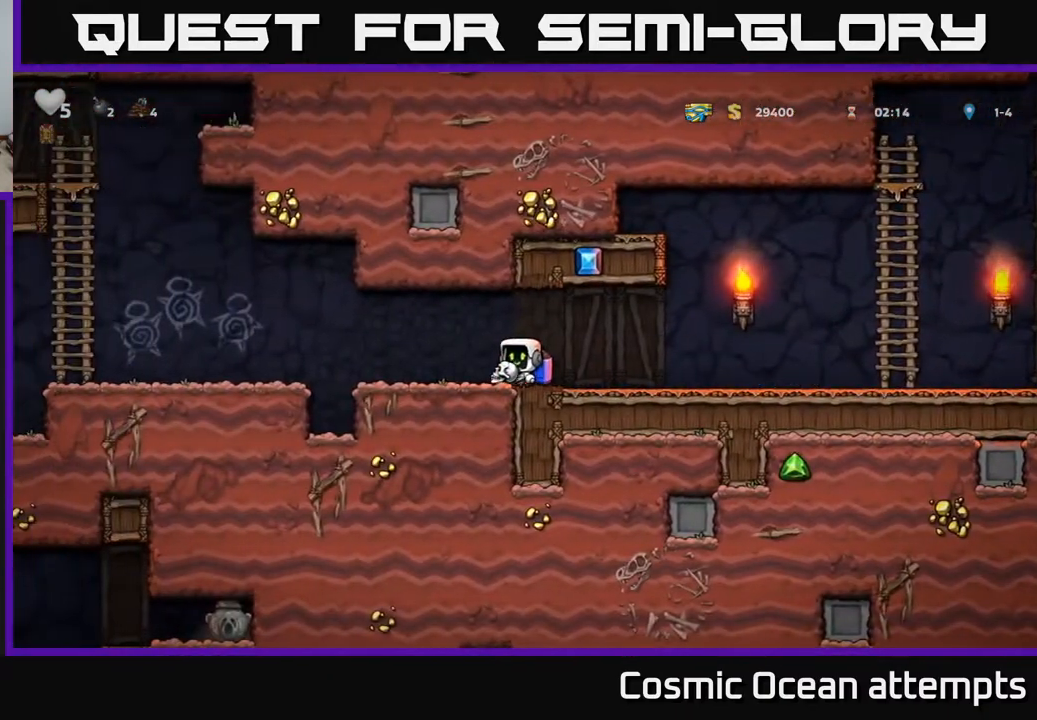
{"buttons": ["DPAD_RIGHT"], "left_stick": "center", "right_stick": "center", "events": [[283, "A", "down"], [367, "A", "up"], [400, "DPAD_LEFT", "up"], [450, "DPAD_RIGHT", "down"]]}
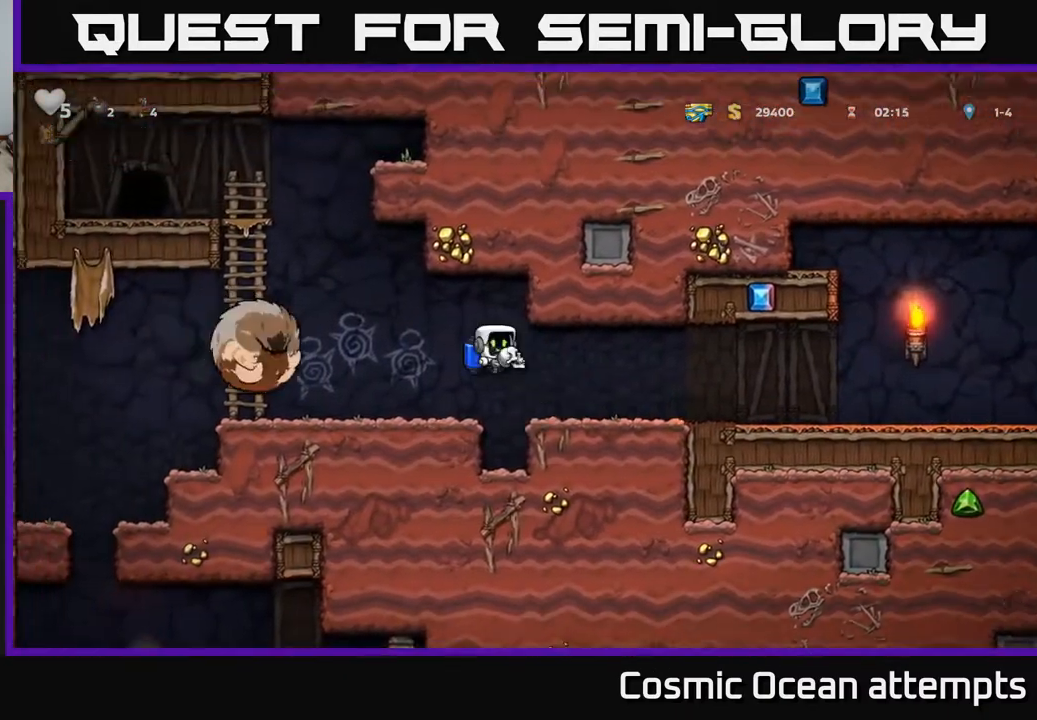
{"buttons": ["DPAD_RIGHT"], "left_stick": "center", "right_stick": "center", "events": []}
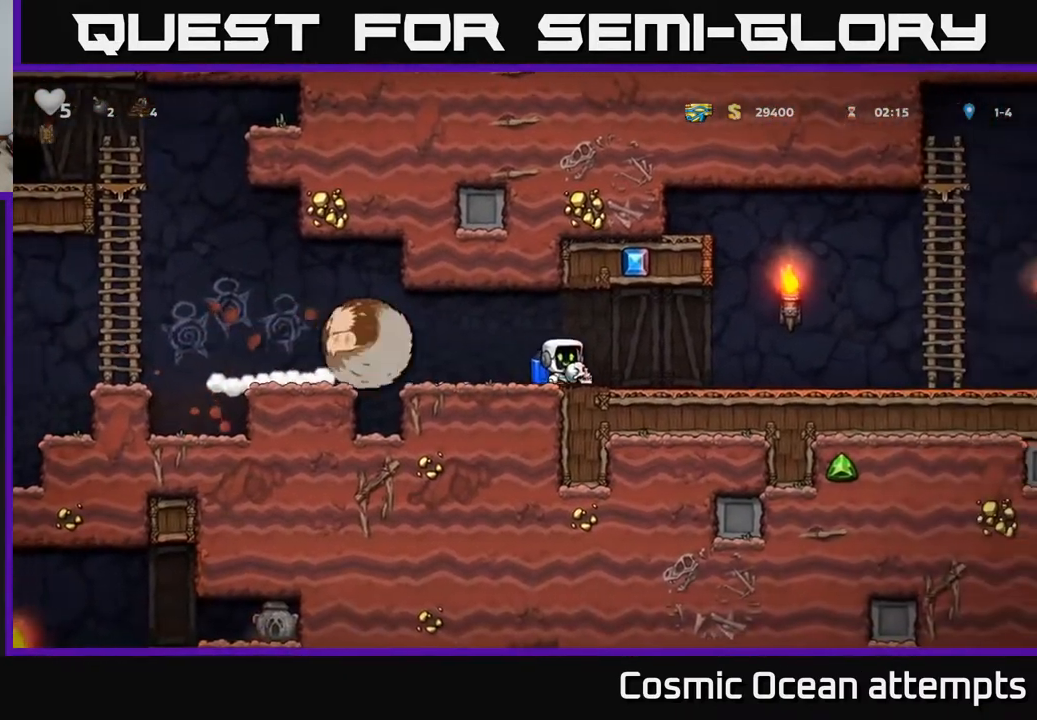
{"buttons": ["DPAD_RIGHT"], "left_stick": "center", "right_stick": "center", "events": []}
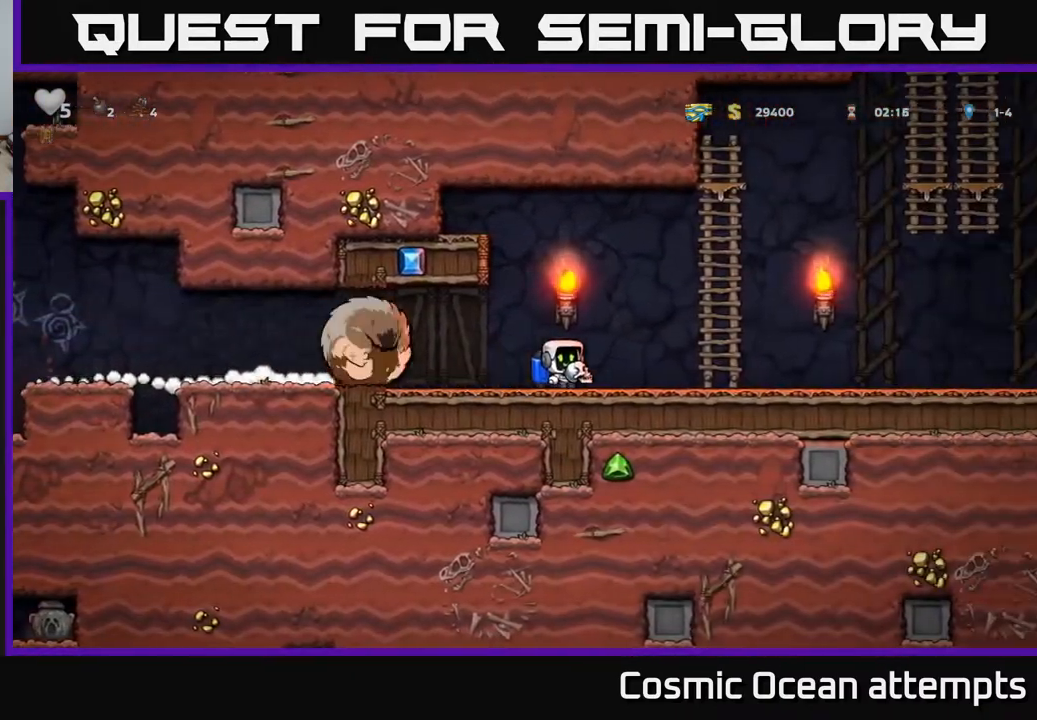
{"buttons": ["DPAD_RIGHT"], "left_stick": "center", "right_stick": "center", "events": [[133, "A", "down"], [250, "A", "up"], [317, "A", "down"], [433, "A", "up"]]}
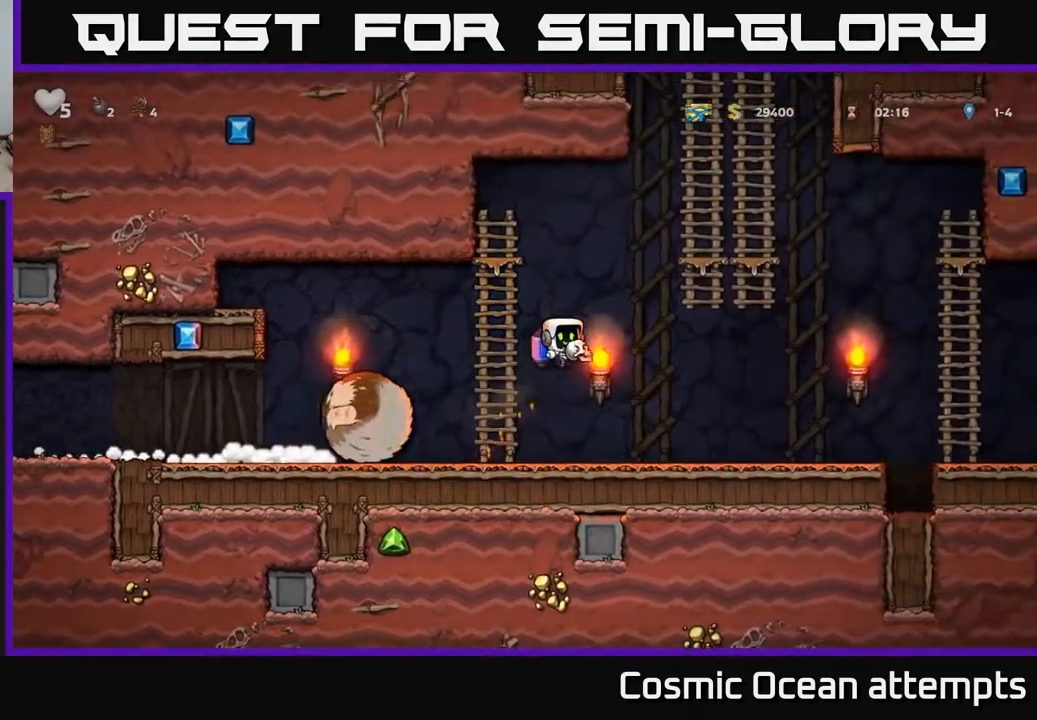
{"buttons": ["DPAD_LEFT"], "left_stick": "center", "right_stick": "center", "events": [[17, "A", "down"], [150, "DPAD_RIGHT", "up"], [267, "DPAD_LEFT", "down"], [317, "A", "up"]]}
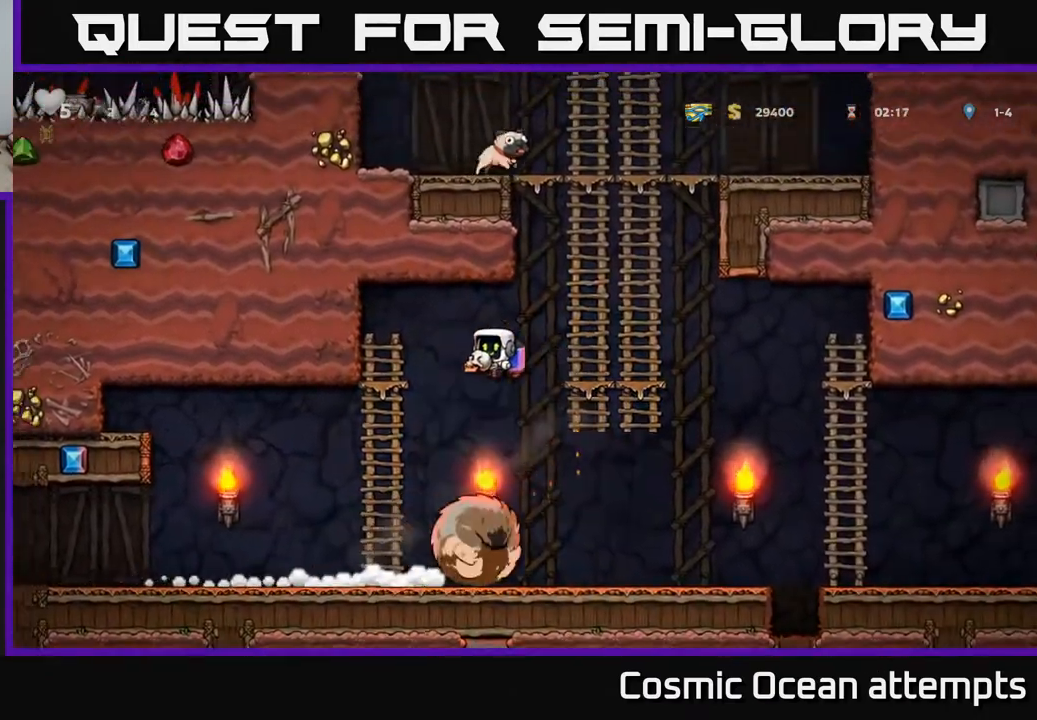
{"buttons": ["DPAD_RIGHT"], "left_stick": "center", "right_stick": "center", "events": [[133, "DPAD_LEFT", "up"], [200, "DPAD_RIGHT", "down"]]}